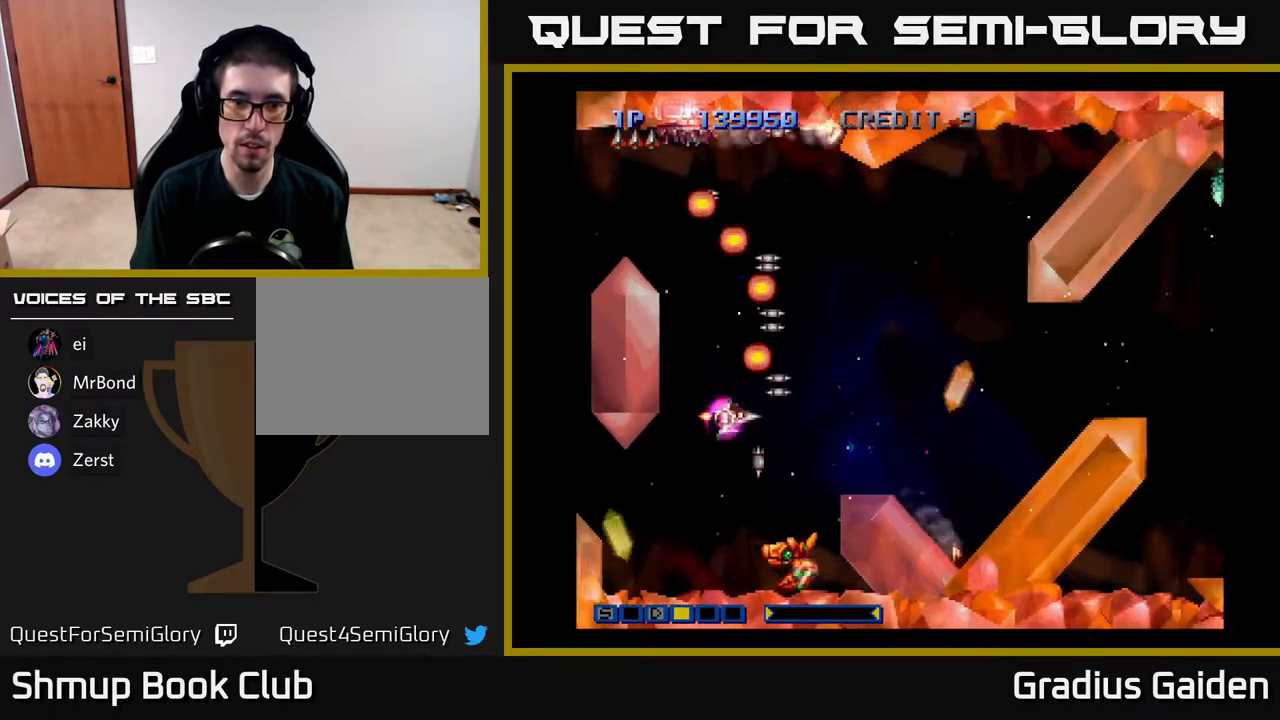
Gameplay with a controller (Xbox layout); each line is a JSON object with the inputs held at the frame after it. "events" lists button and stick changes between this image and that frame as [ms after this image, input, new state], when the widget could be followed in between. Not read: left_stick right_stick.
{"buttons": ["R2"], "events": [[17, "R2", "up"], [83, "R2", "down"], [183, "R2", "up"], [283, "R2", "down"], [317, "DPAD_RIGHT", "down"], [400, "DPAD_DOWN", "up"], [400, "R2", "up"], [450, "R2", "down"], [467, "DPAD_RIGHT", "up"]]}
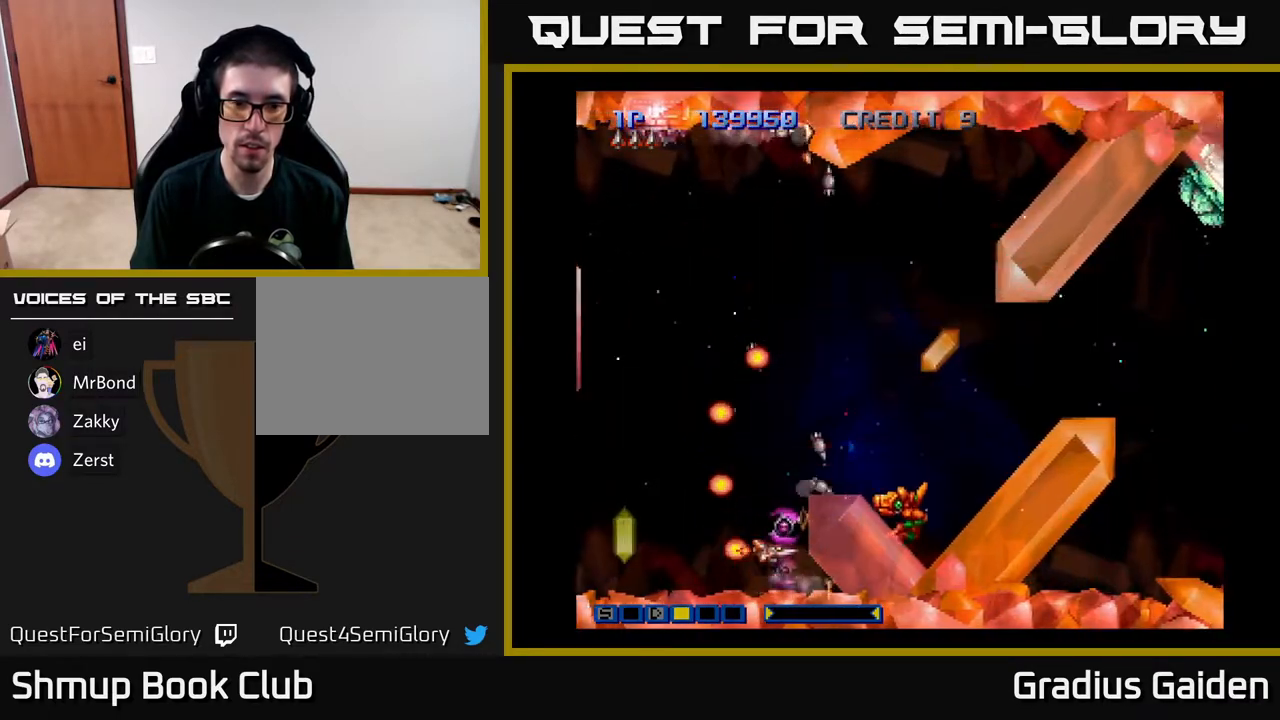
{"buttons": ["DPAD_RIGHT"], "events": [[67, "R2", "up"], [83, "DPAD_LEFT", "down"], [150, "DPAD_UP", "down"], [150, "R2", "down"], [200, "DPAD_LEFT", "up"], [267, "DPAD_RIGHT", "down"], [283, "R2", "up"], [333, "R2", "down"], [433, "DPAD_UP", "up"], [467, "R2", "up"]]}
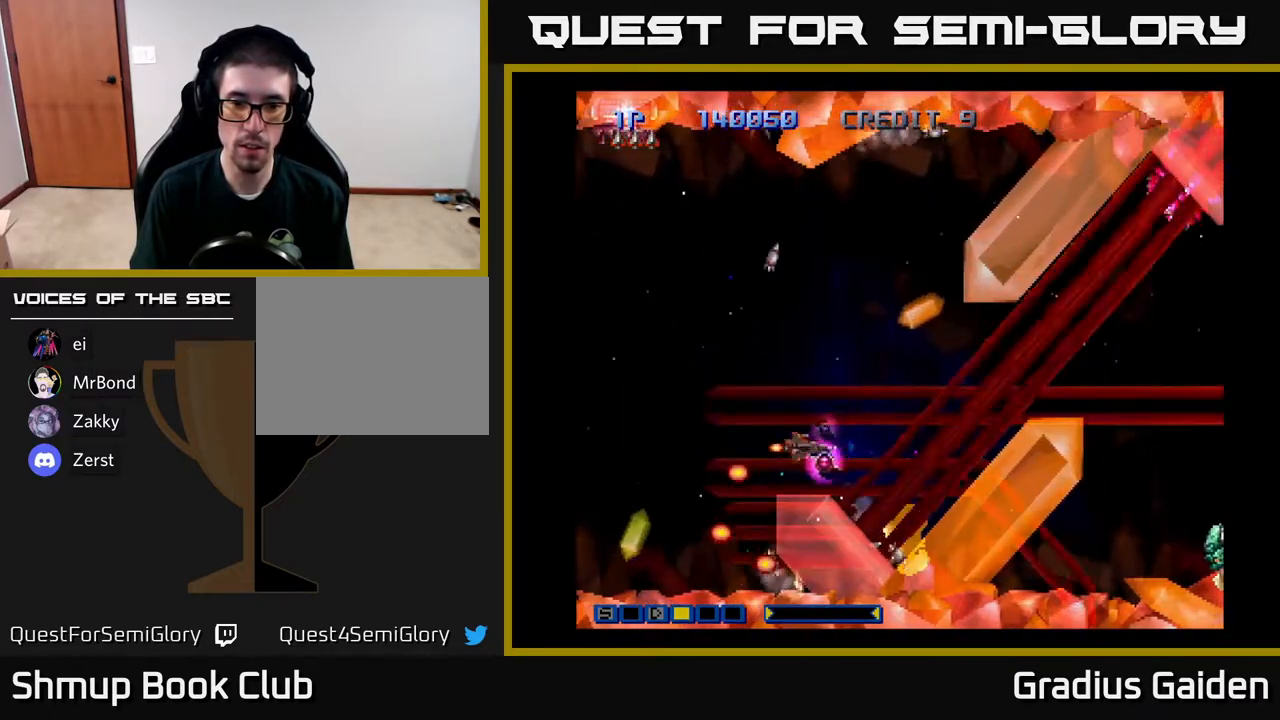
{"buttons": ["R2", "DPAD_UP", "DPAD_RIGHT"]}
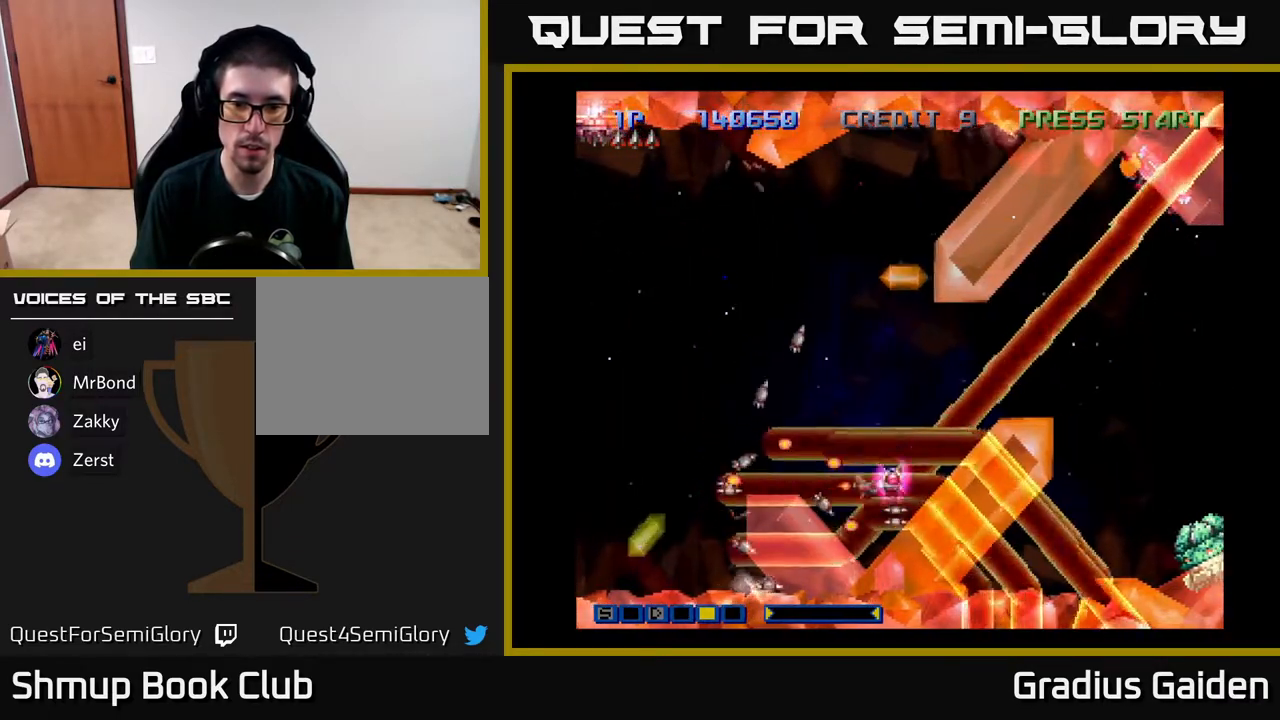
{"buttons": ["R2", "DPAD_RIGHT"], "events": [[33, "R2", "up"], [100, "R2", "down"], [200, "R2", "up"], [283, "R2", "down"], [367, "DPAD_RIGHT", "up"], [417, "R2", "up"], [450, "DPAD_RIGHT", "down"], [467, "DPAD_UP", "up"], [500, "R2", "down"]]}
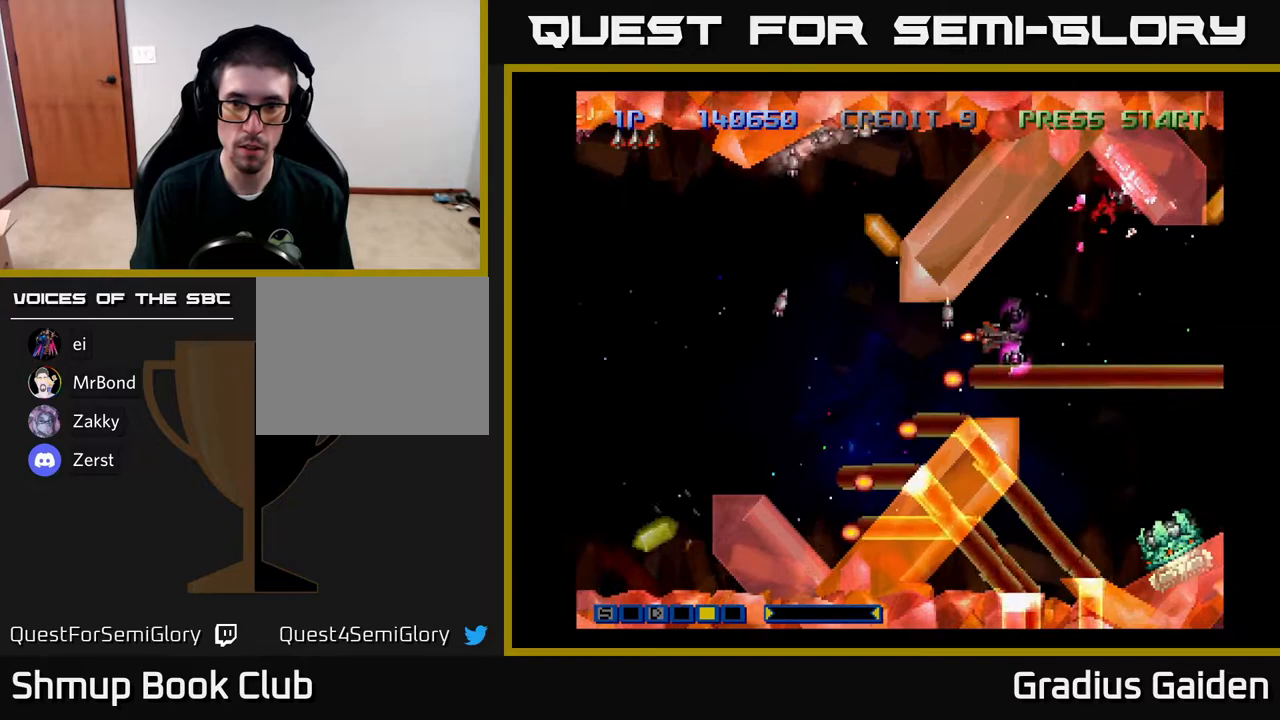
{"buttons": ["DPAD_DOWN"], "events": [[33, "DPAD_DOWN", "down"], [50, "DPAD_RIGHT", "up"], [100, "R2", "up"], [167, "R2", "down"], [200, "DPAD_RIGHT", "down"], [217, "DPAD_DOWN", "up"], [300, "DPAD_DOWN", "down"], [300, "DPAD_RIGHT", "up"], [300, "R2", "up"]]}
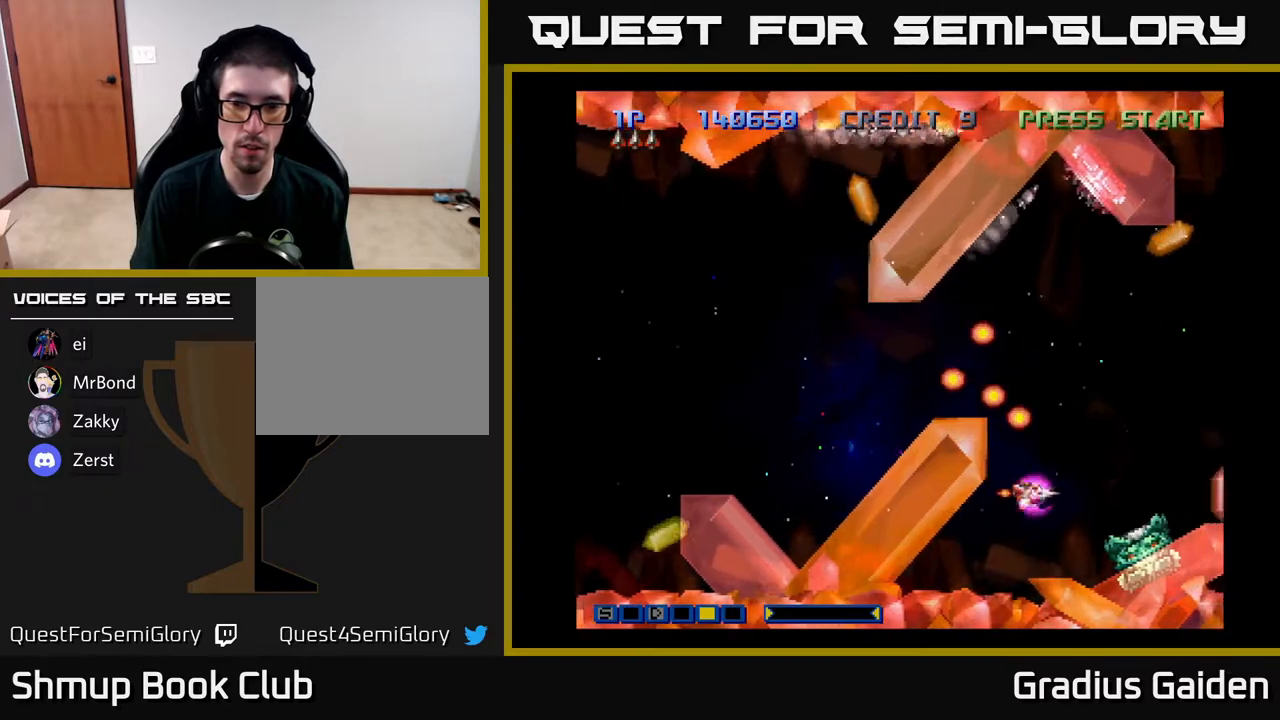
{"buttons": [], "events": [[17, "DPAD_LEFT", "down"], [167, "DPAD_DOWN", "up"], [167, "R2", "down"], [267, "DPAD_LEFT", "up"], [283, "R2", "up"]]}
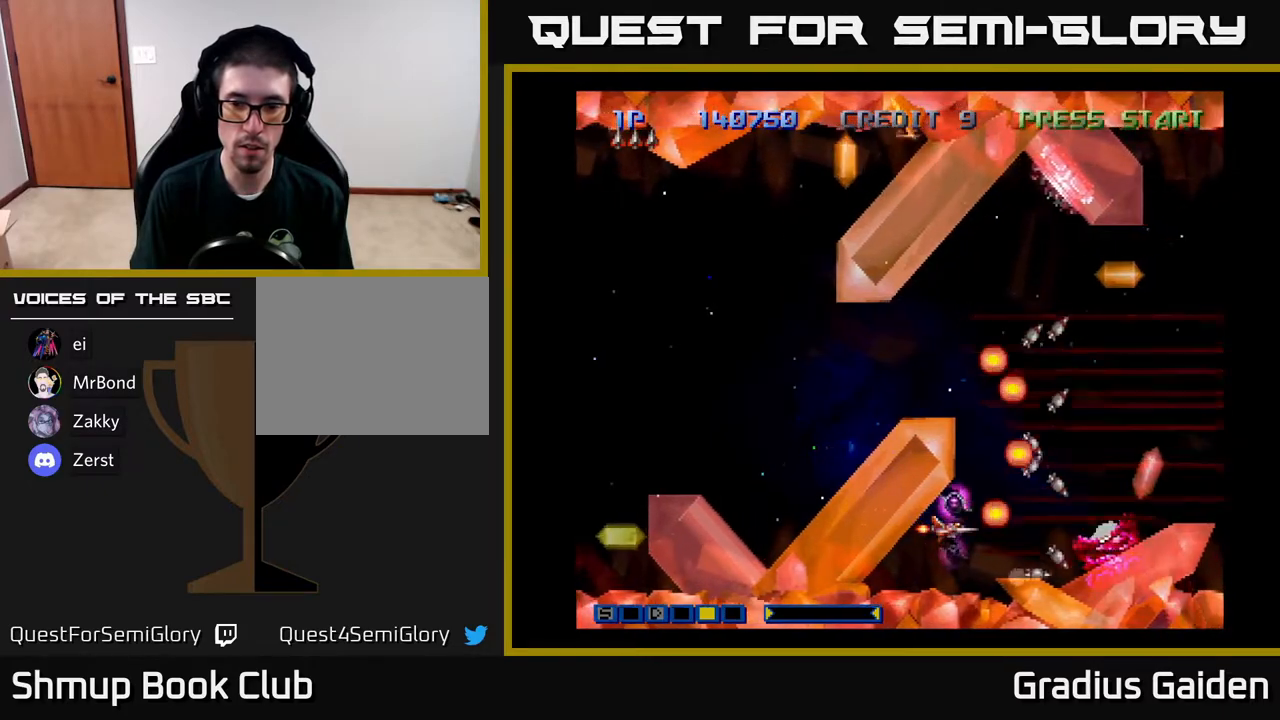
{"buttons": [], "events": []}
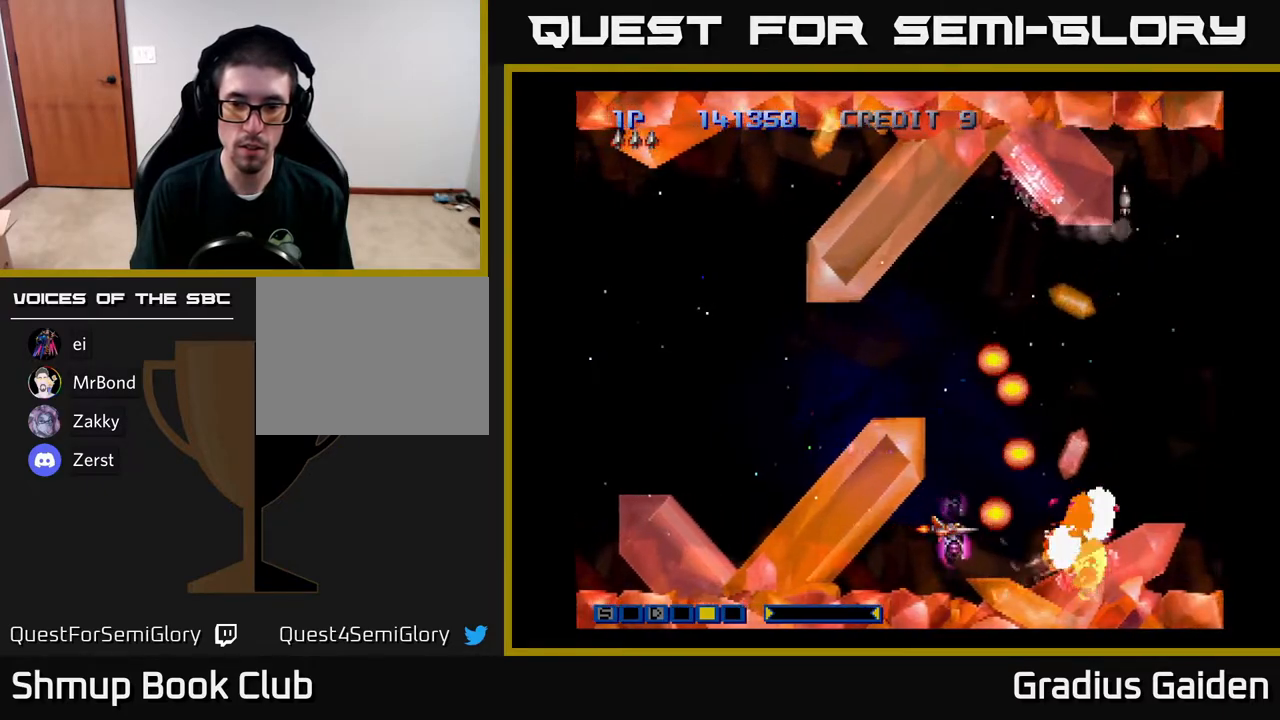
{"buttons": ["R2", "DPAD_UP"], "events": [[267, "R2", "down"], [433, "R2", "up"], [483, "DPAD_UP", "down"], [500, "R2", "down"]]}
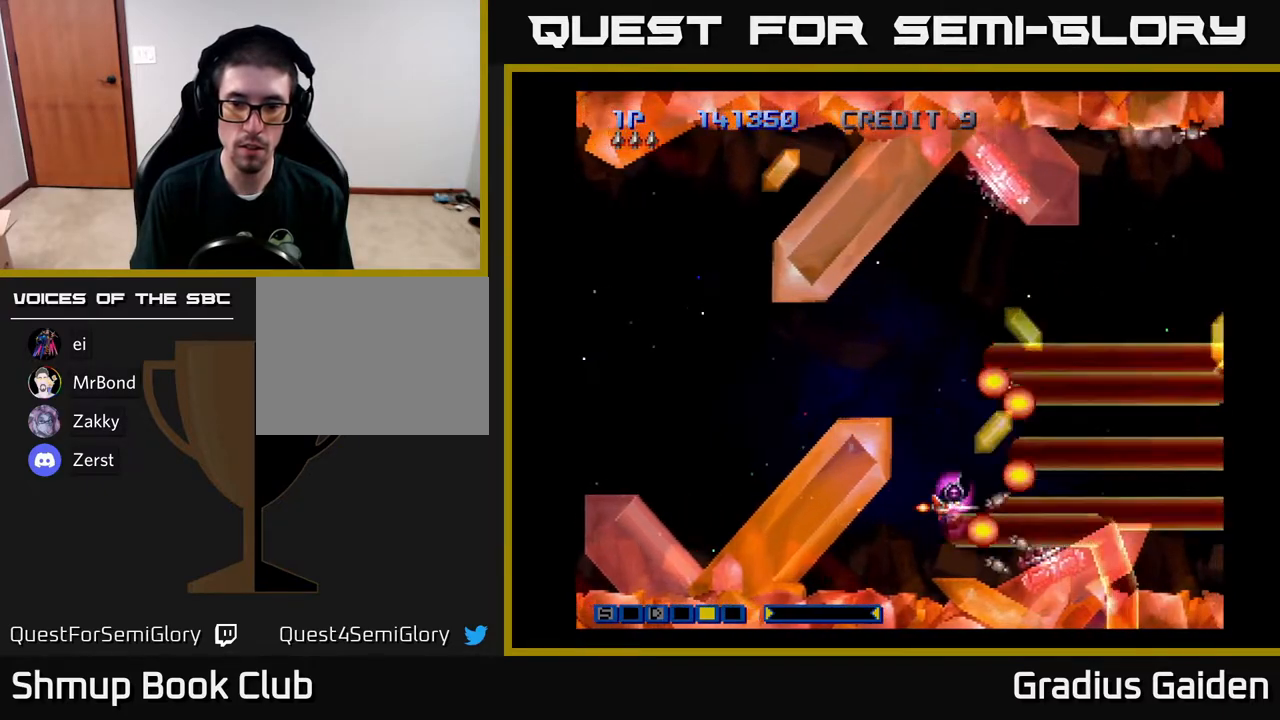
{"buttons": ["R2", "DPAD_UP", "DPAD_RIGHT"], "events": [[117, "R2", "up"], [200, "R2", "down"], [350, "DPAD_RIGHT", "down"], [350, "R2", "up"], [400, "R2", "down"]]}
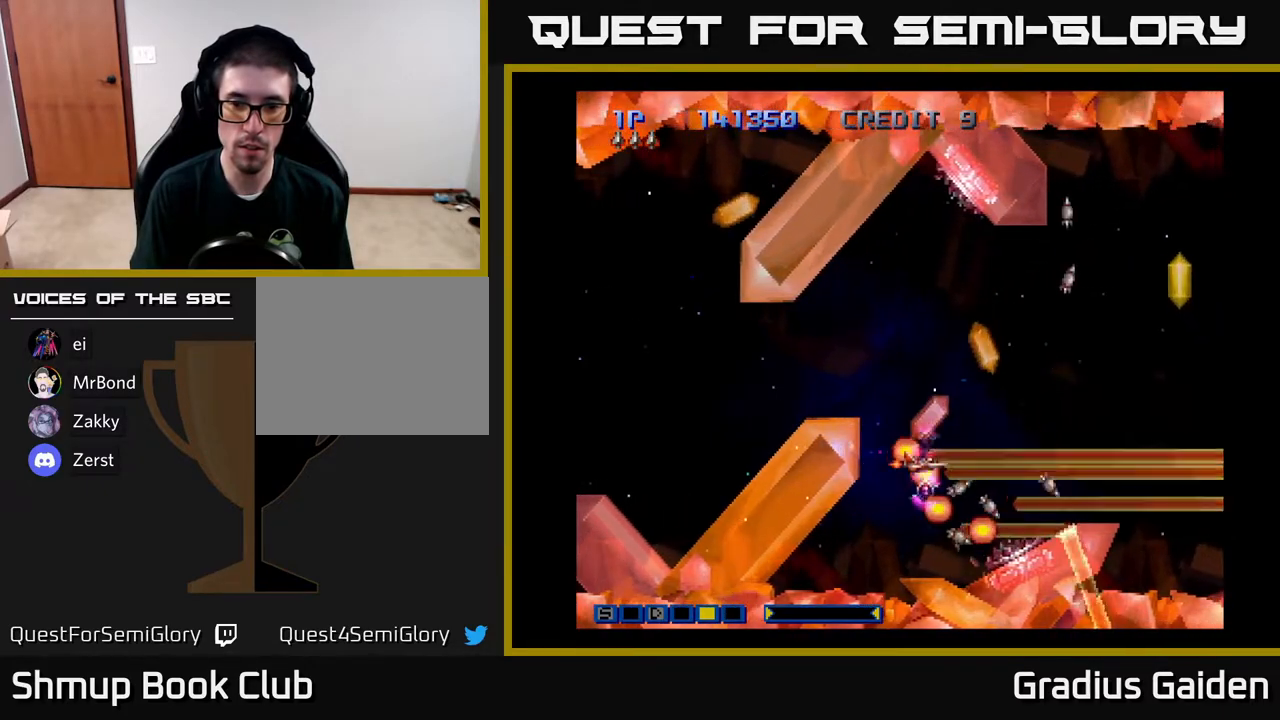
{"buttons": ["DPAD_UP"], "events": [[33, "R2", "up"], [100, "R2", "down"], [250, "R2", "up"], [300, "DPAD_RIGHT", "up"], [333, "R2", "down"], [450, "R2", "up"]]}
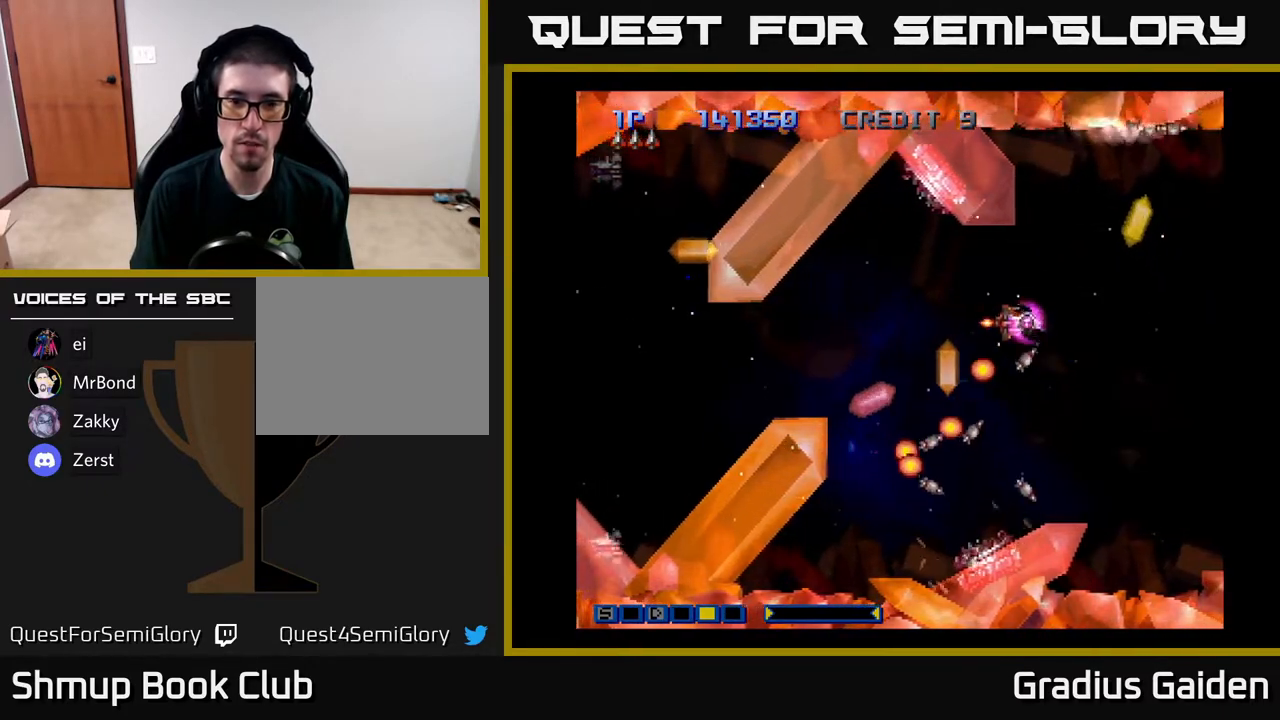
{"buttons": [], "events": [[67, "DPAD_RIGHT", "down"], [67, "DPAD_UP", "up"], [133, "DPAD_RIGHT", "up"], [133, "R2", "down"], [250, "DPAD_LEFT", "down"], [267, "R2", "up"], [300, "DPAD_UP", "down"], [400, "DPAD_LEFT", "up"], [467, "DPAD_UP", "up"]]}
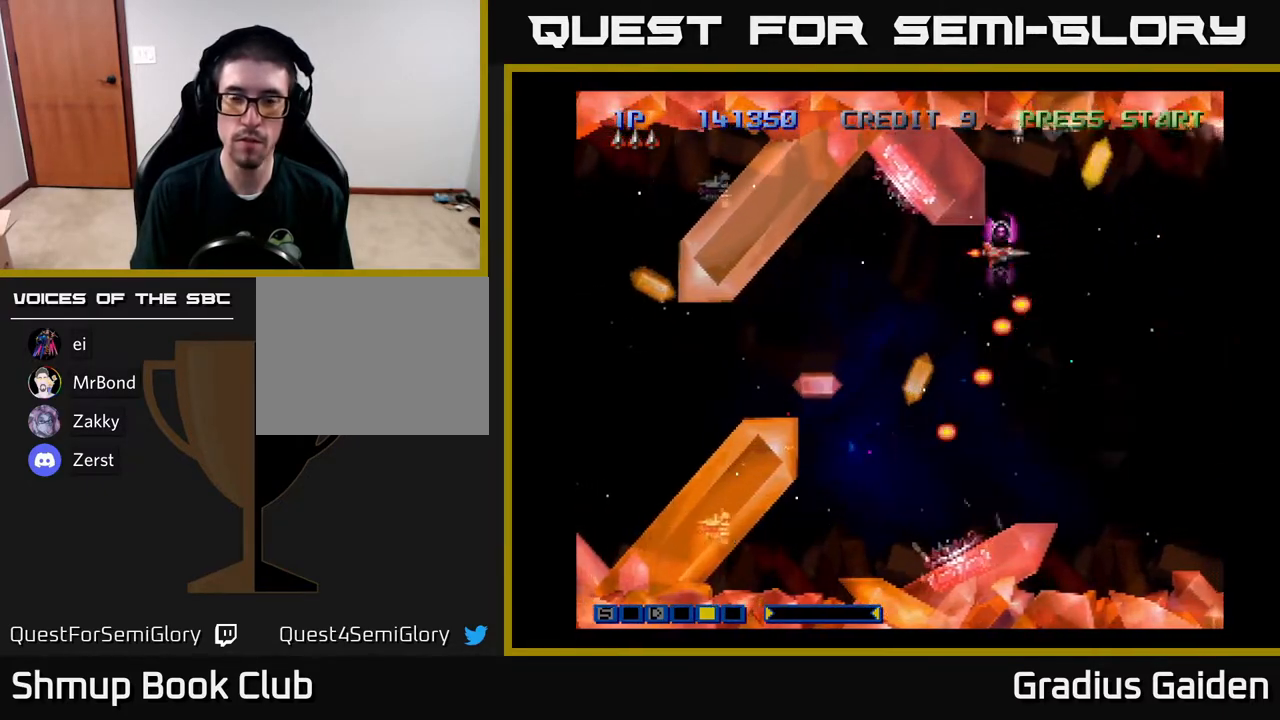
{"buttons": [], "events": [[17, "R2", "down"], [100, "R2", "up"], [250, "R2", "down"], [350, "R2", "up"]]}
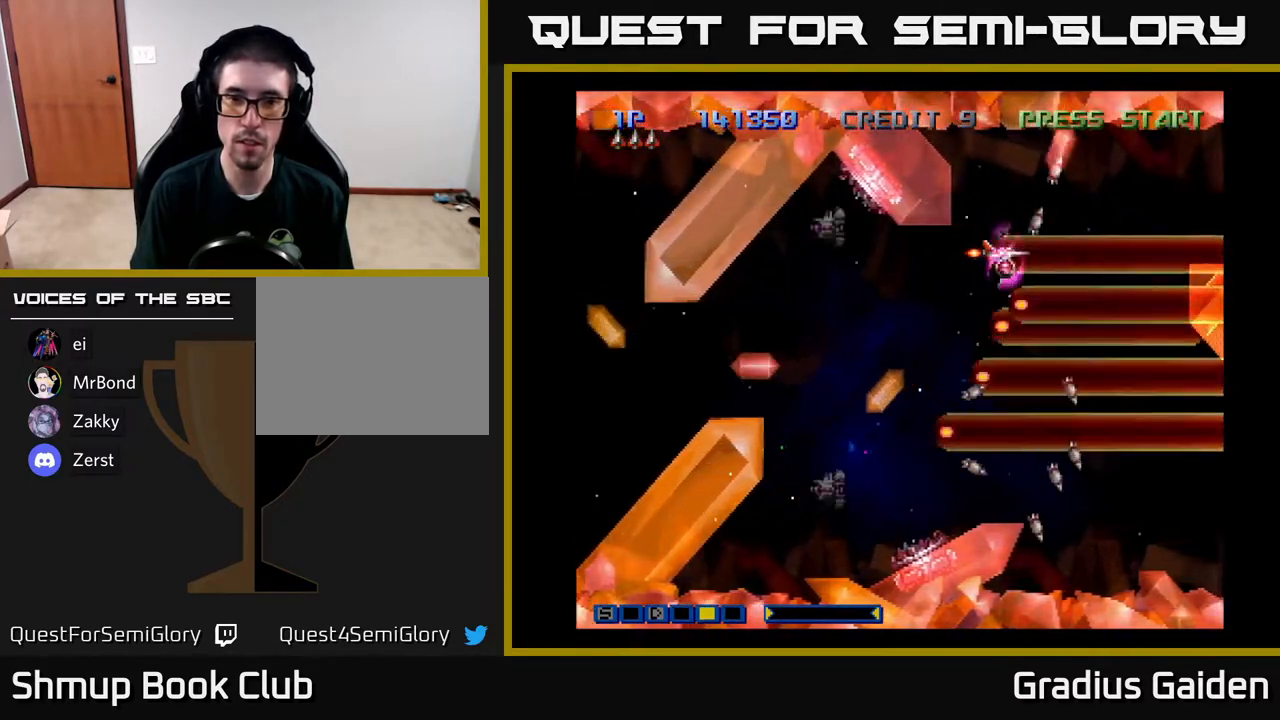
{"buttons": ["R2"], "events": [[200, "R2", "down"], [283, "DPAD_UP", "down"], [317, "R2", "up"], [350, "DPAD_LEFT", "down"], [433, "R2", "down"], [467, "DPAD_UP", "up"], [483, "DPAD_LEFT", "up"]]}
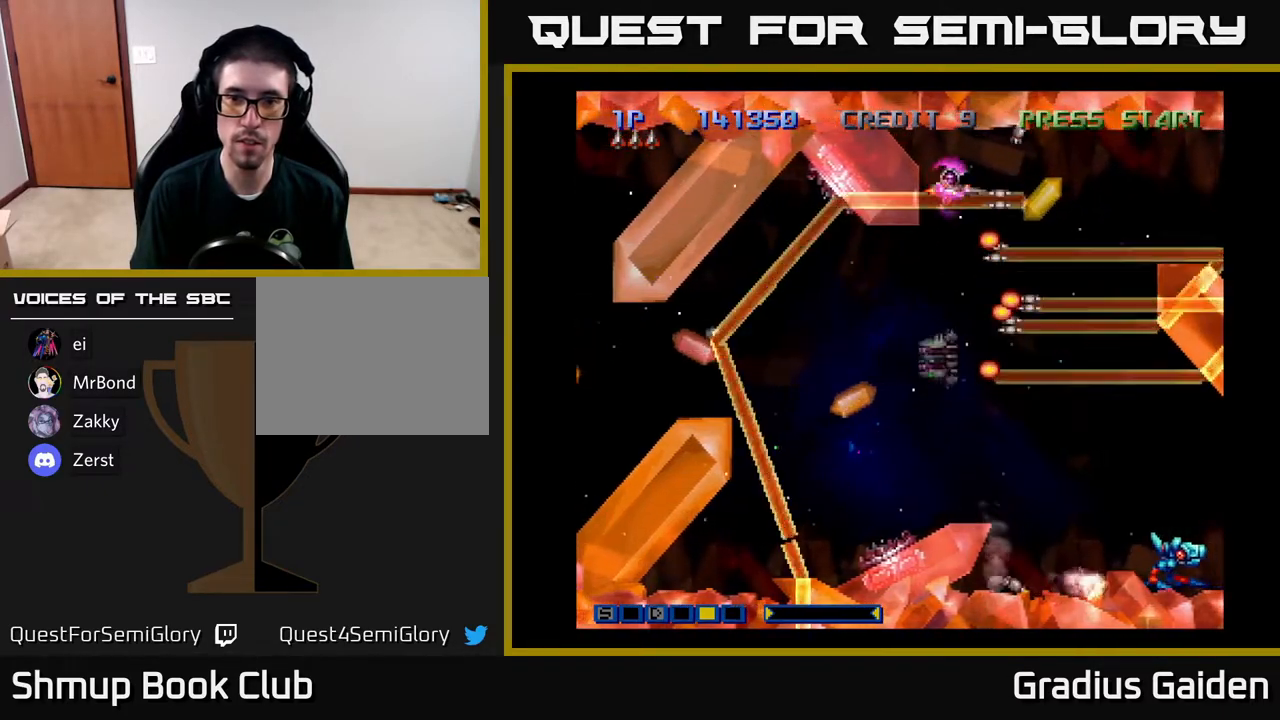
{"buttons": ["DPAD_DOWN"], "events": [[17, "R2", "up"], [117, "R2", "down"], [183, "DPAD_DOWN", "down"], [233, "R2", "up"], [267, "DPAD_LEFT", "down"], [283, "DPAD_DOWN", "up"], [317, "DPAD_DOWN", "down"], [350, "R2", "down"], [400, "DPAD_LEFT", "up"], [467, "R2", "up"]]}
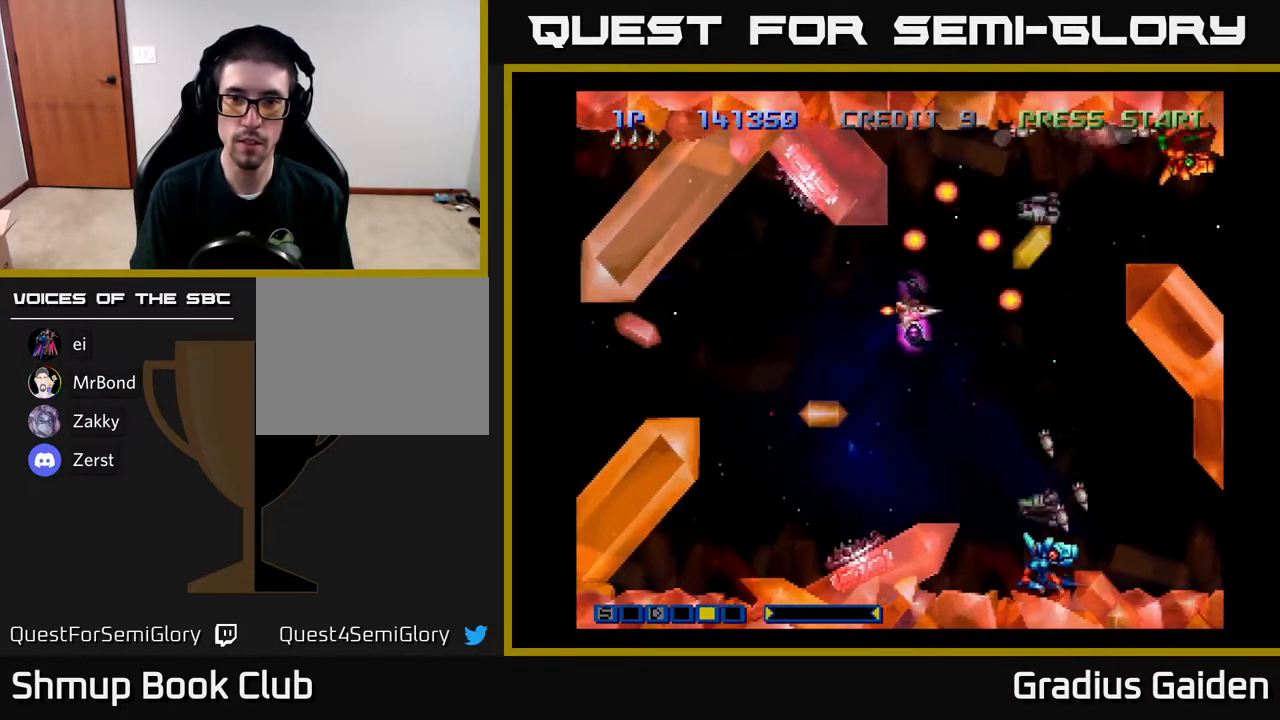
{"buttons": ["R2"], "events": [[17, "DPAD_DOWN", "up"], [83, "R2", "down"], [183, "R2", "up"], [283, "R2", "down"], [367, "R2", "up"], [500, "R2", "down"]]}
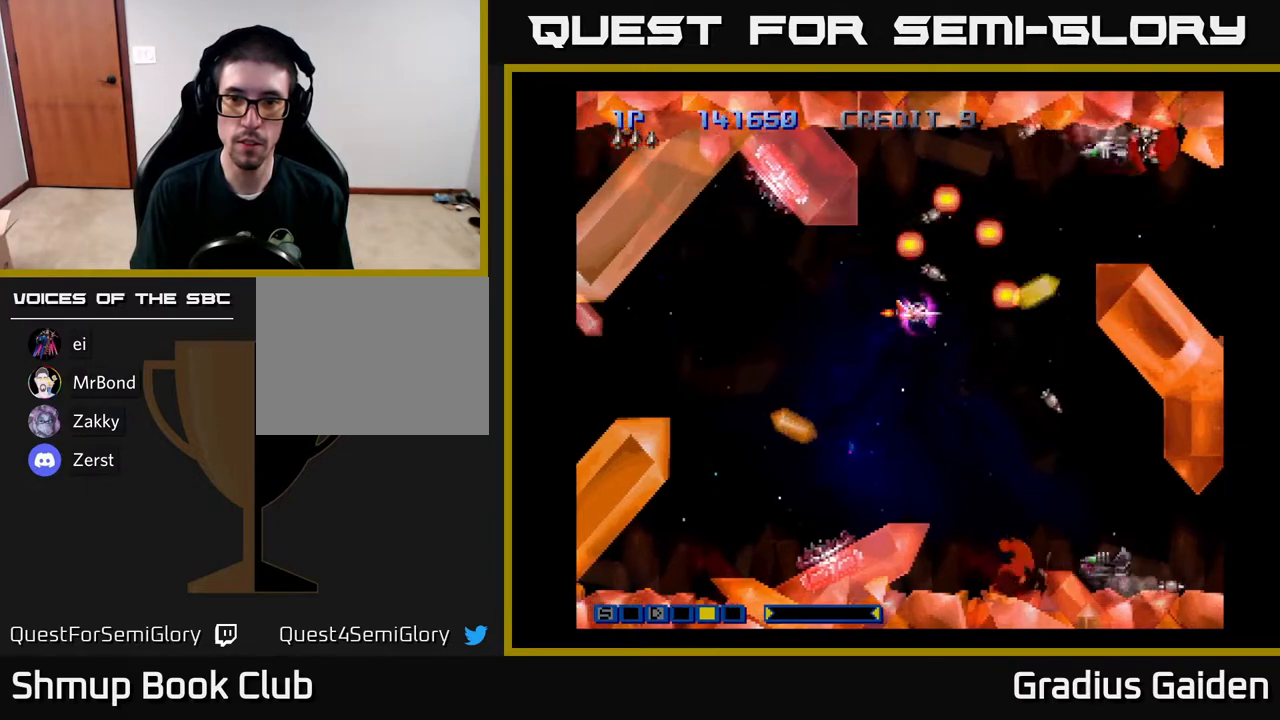
{"buttons": [], "events": [[83, "R2", "up"], [250, "R2", "down"], [383, "R2", "up"]]}
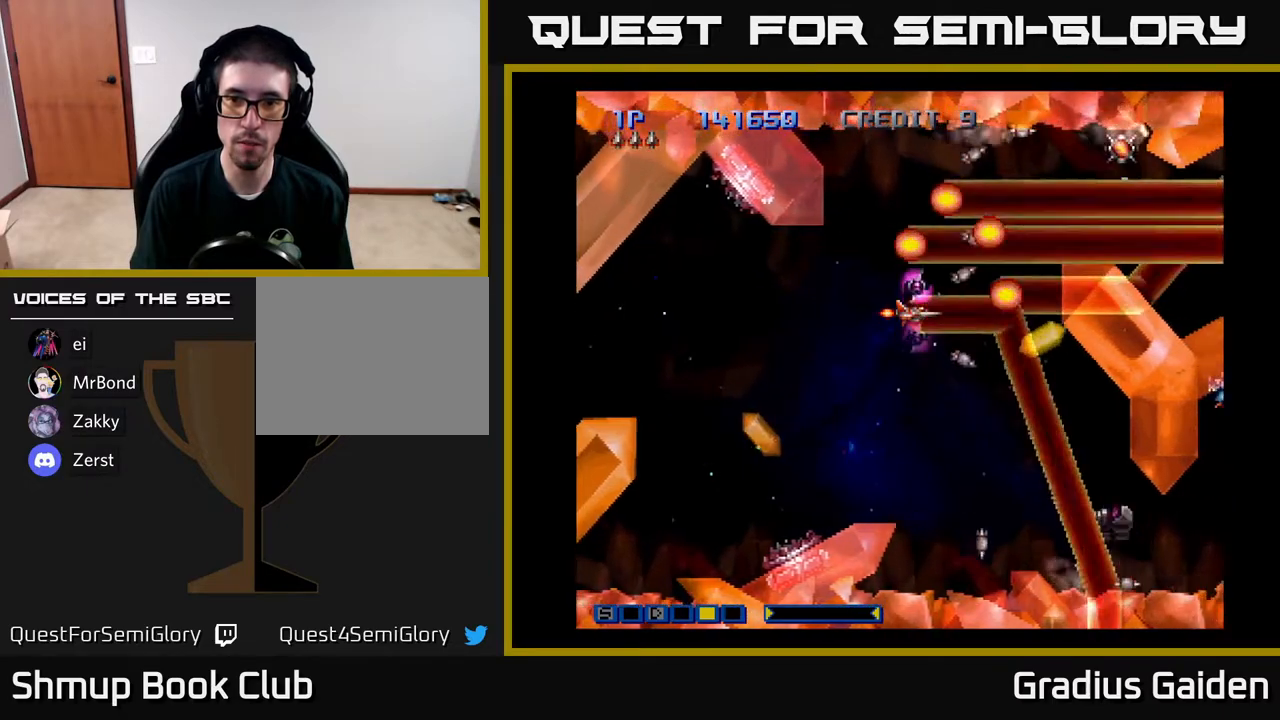
{"buttons": ["R2", "DPAD_DOWN"]}
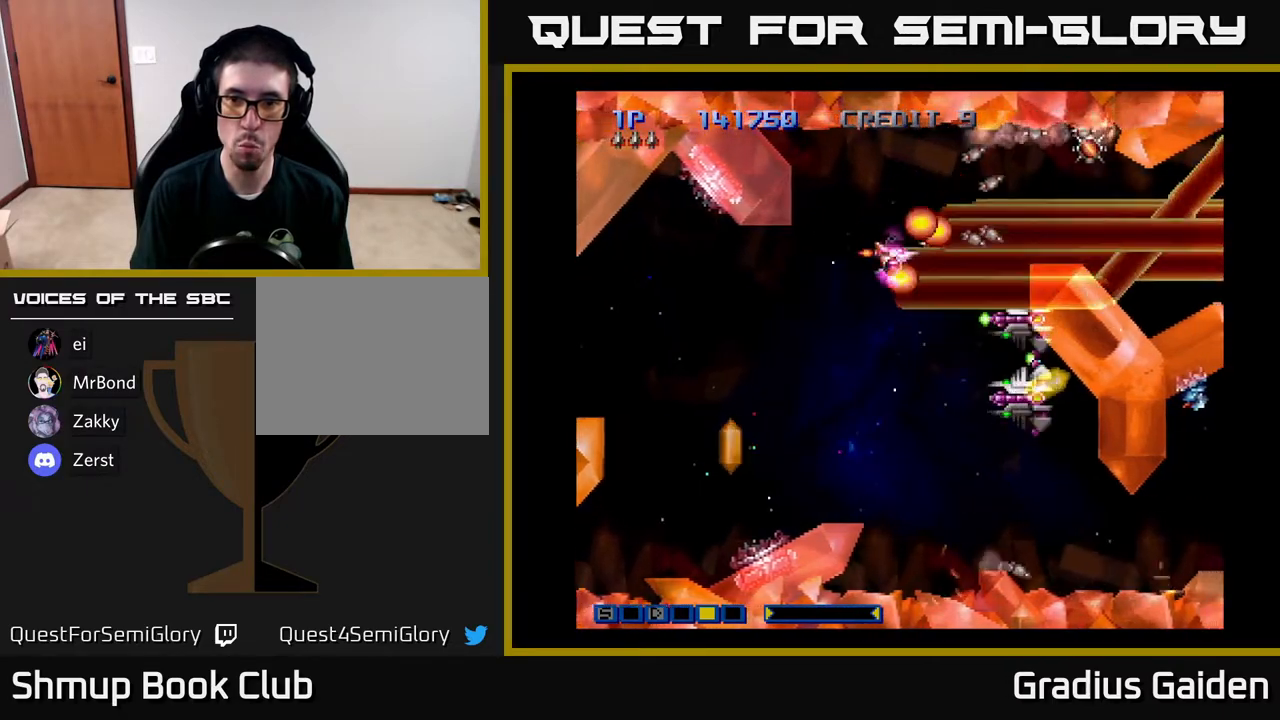
{"buttons": ["DPAD_LEFT"], "events": [[17, "R2", "up"], [50, "DPAD_LEFT", "down"], [117, "R2", "down"], [183, "R2", "up"], [300, "DPAD_DOWN", "up"], [350, "R2", "down"], [467, "R2", "up"]]}
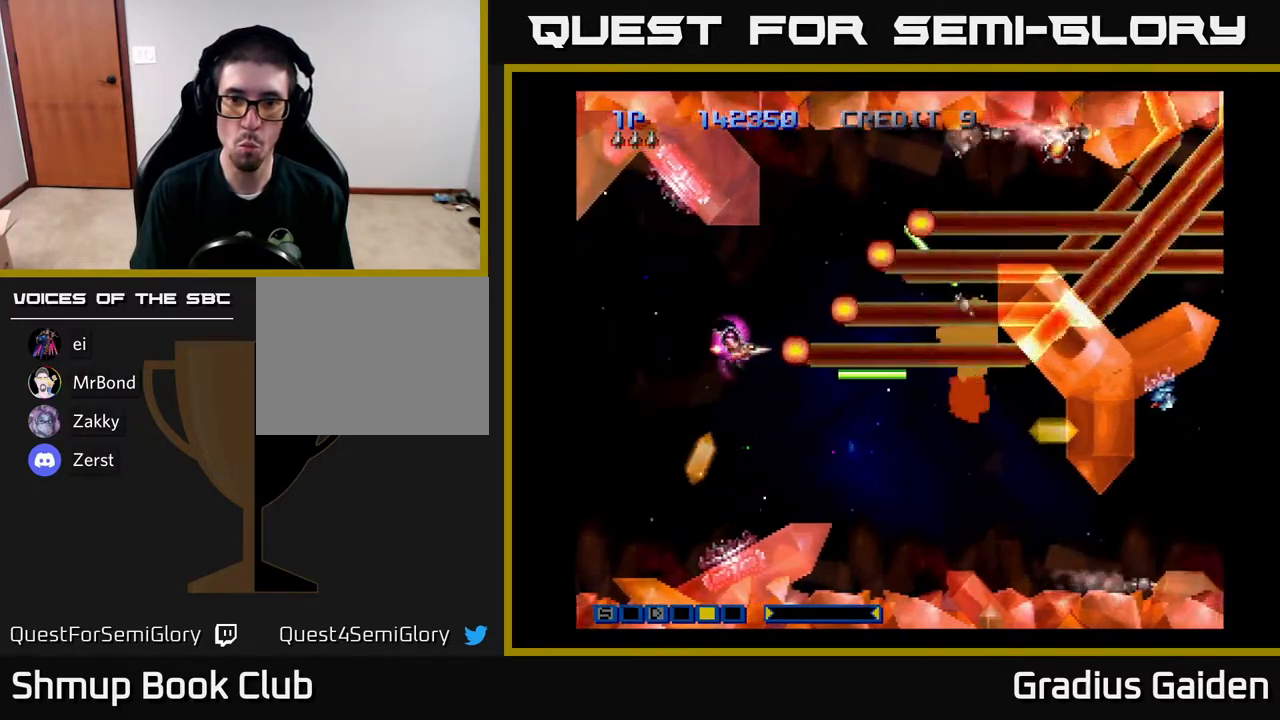
{"buttons": ["R2", "DPAD_RIGHT"], "events": [[17, "R2", "down"], [117, "DPAD_UP", "down"], [150, "R2", "up"], [200, "DPAD_LEFT", "up"], [217, "R2", "down"], [250, "DPAD_RIGHT", "down"], [283, "DPAD_UP", "up"], [300, "R2", "up"], [467, "R2", "down"]]}
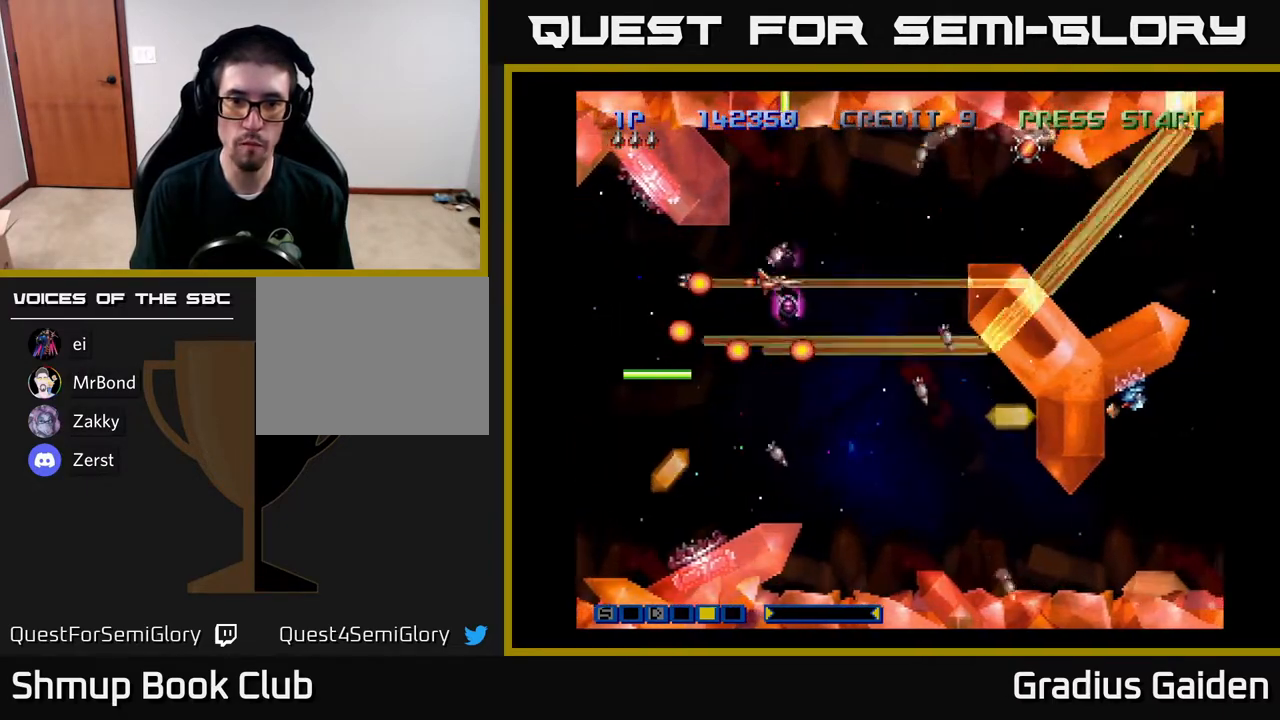
{"buttons": ["R2", "DPAD_UP", "DPAD_RIGHT"], "events": [[33, "DPAD_DOWN", "down"], [83, "R2", "up"], [133, "DPAD_DOWN", "up"], [200, "R2", "down"], [217, "DPAD_UP", "down"], [233, "DPAD_RIGHT", "up"], [300, "R2", "up"], [400, "DPAD_RIGHT", "down"], [417, "R2", "down"]]}
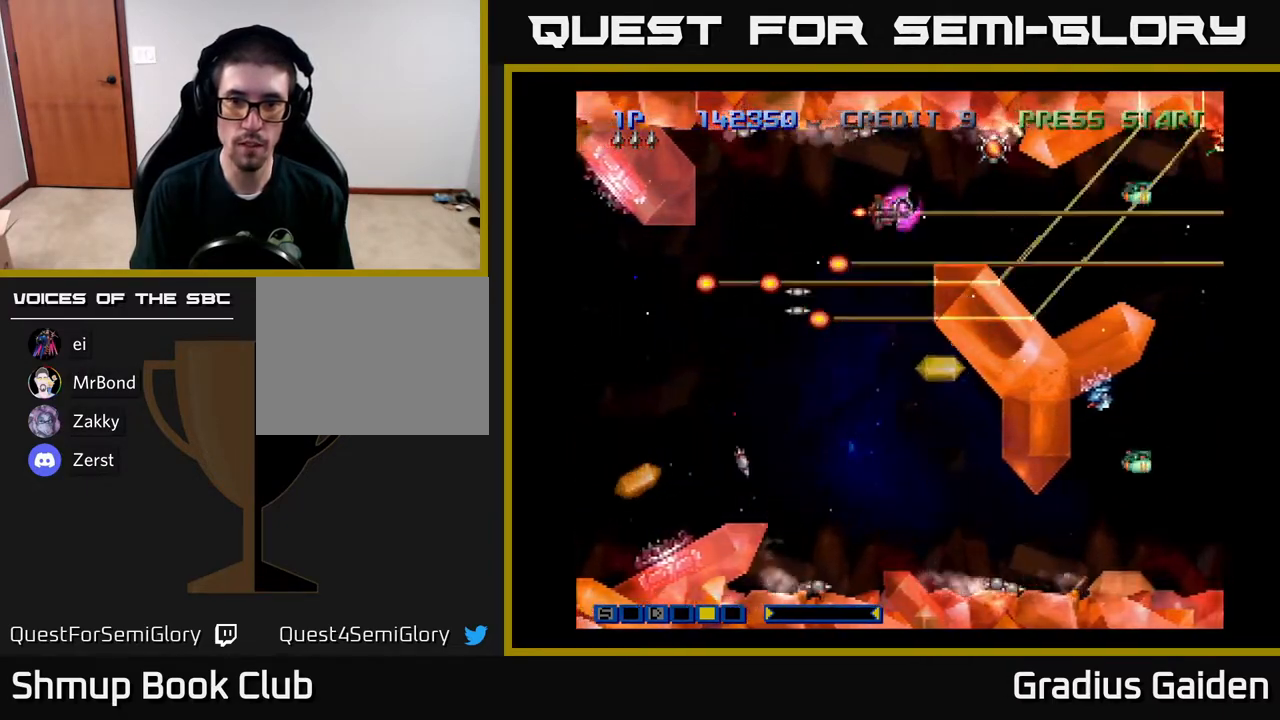
{"buttons": ["R2", "DPAD_DOWN", "DPAD_LEFT"]}
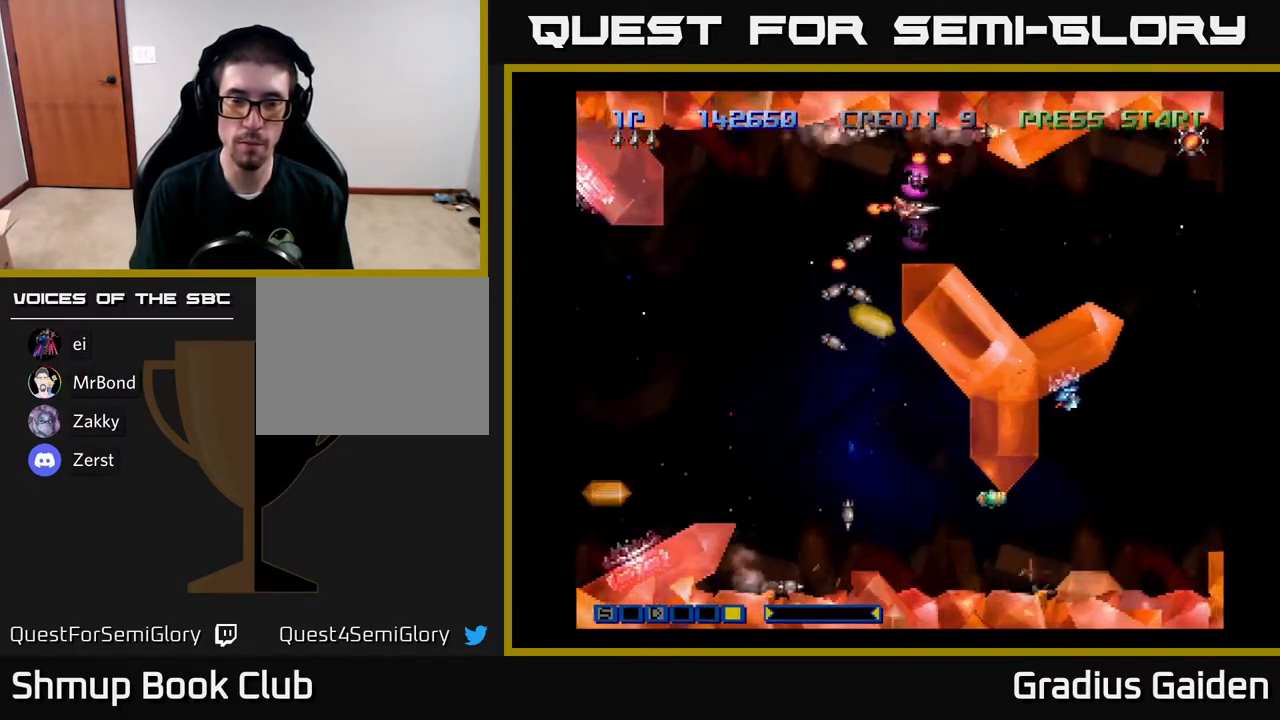
{"buttons": ["R2", "DPAD_DOWN", "DPAD_LEFT"], "events": [[100, "R2", "up"], [150, "DPAD_DOWN", "up"], [233, "R2", "down"], [317, "R2", "up"], [400, "DPAD_DOWN", "down"], [500, "R2", "down"]]}
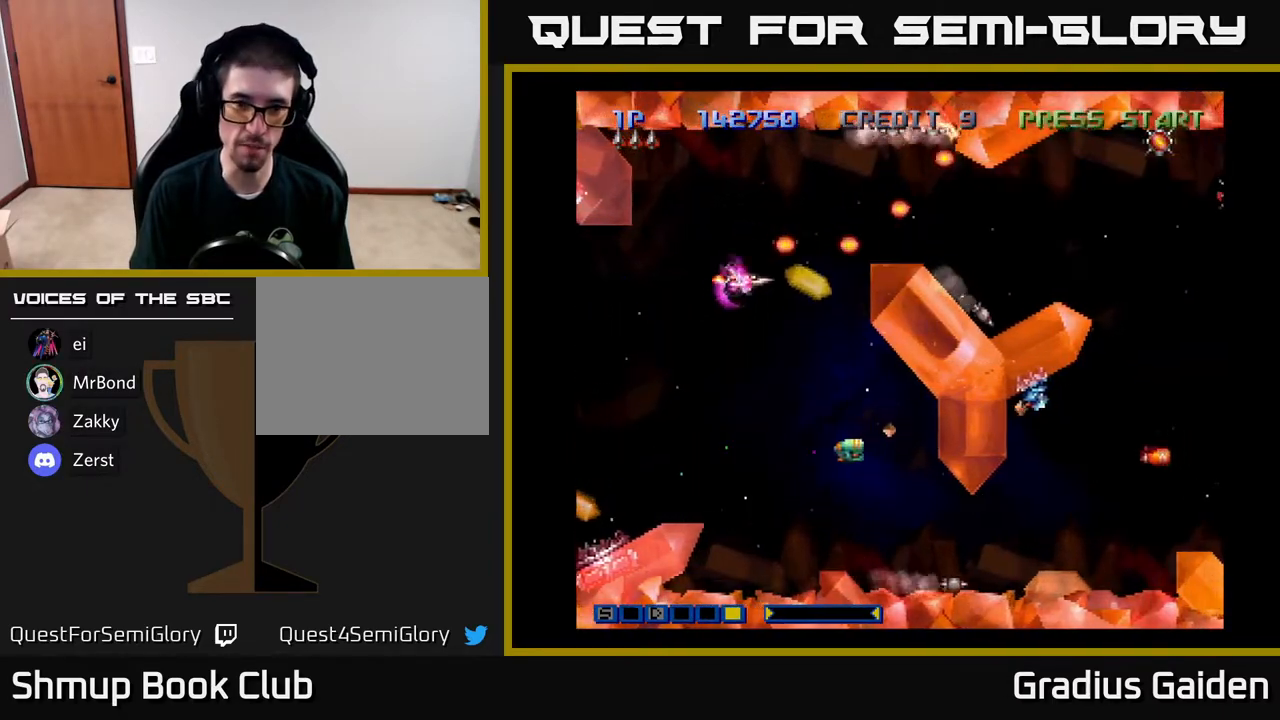
{"buttons": ["DPAD_DOWN", "DPAD_LEFT"], "events": [[217, "R2", "up"]]}
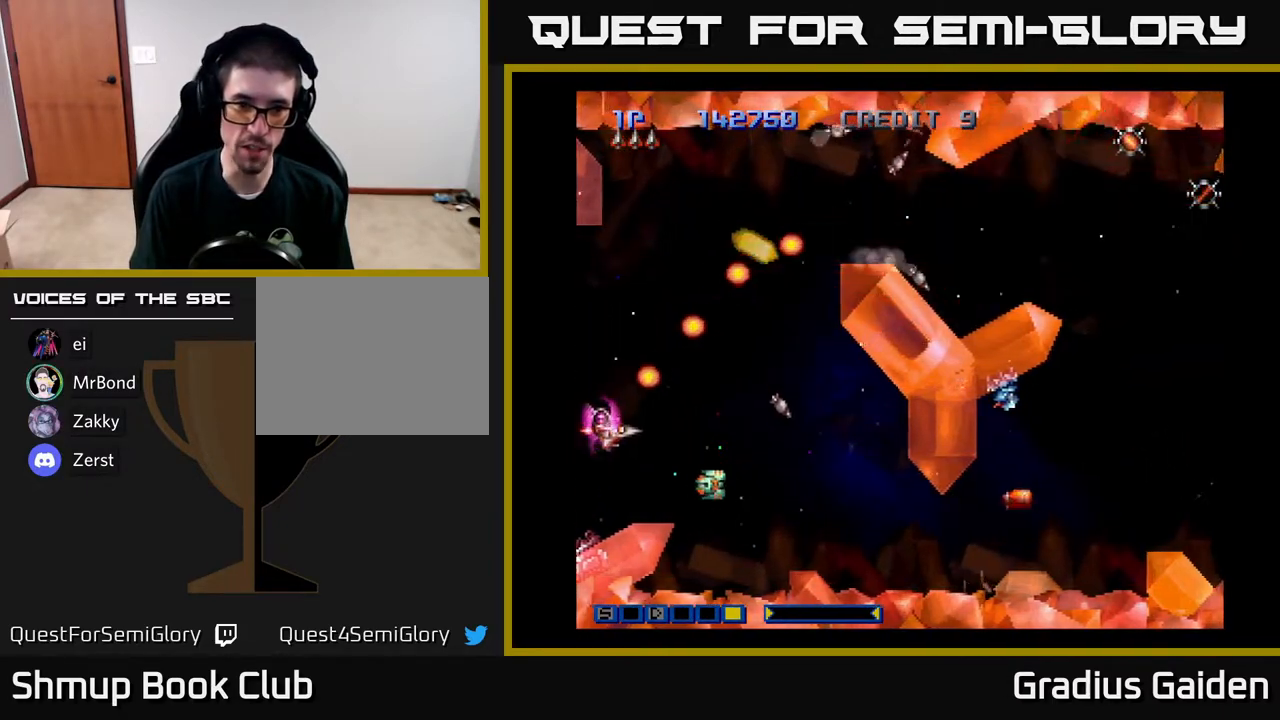
{"buttons": ["DPAD_RIGHT"], "events": [[117, "R2", "down"], [150, "DPAD_DOWN", "up"], [200, "DPAD_UP", "down"], [233, "DPAD_LEFT", "up"], [267, "R2", "up"], [350, "R2", "down"], [450, "DPAD_RIGHT", "down"], [483, "R2", "up"], [500, "DPAD_UP", "up"]]}
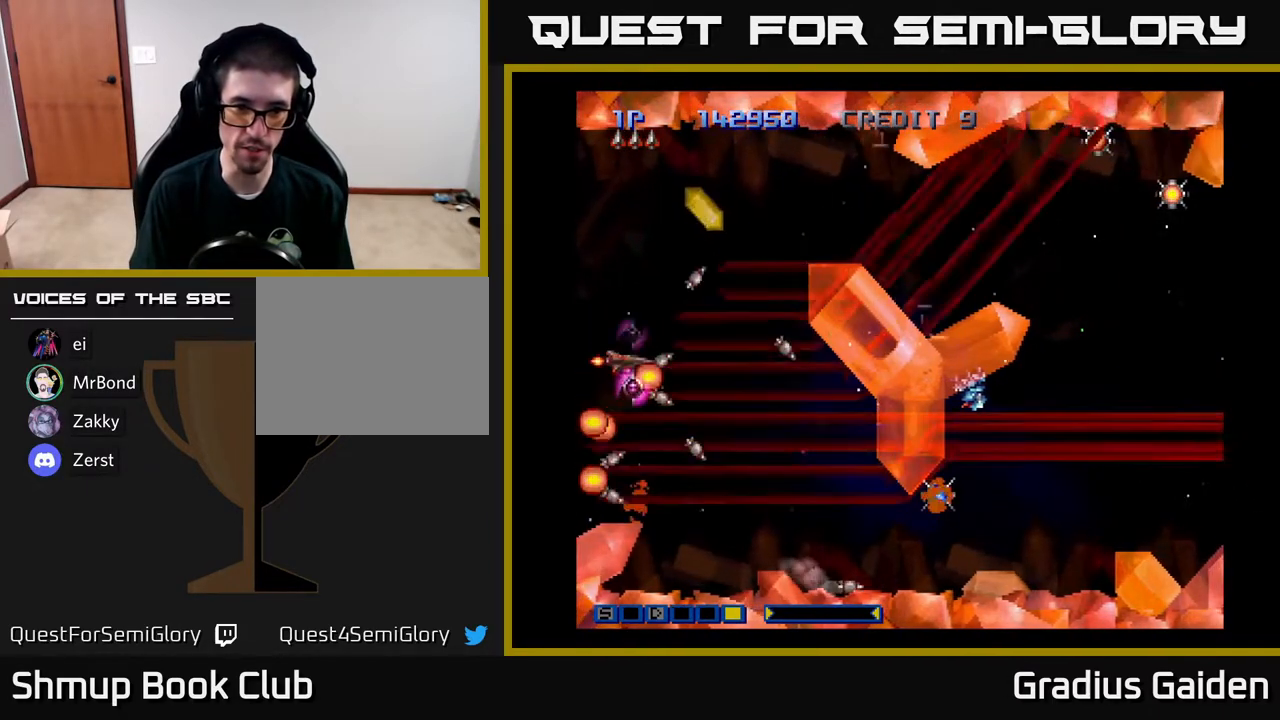
{"buttons": ["R2", "DPAD_DOWN", "DPAD_RIGHT"], "events": [[50, "R2", "down"], [83, "DPAD_DOWN", "down"], [167, "R2", "up"], [267, "R2", "down"], [383, "R2", "up"], [467, "R2", "down"]]}
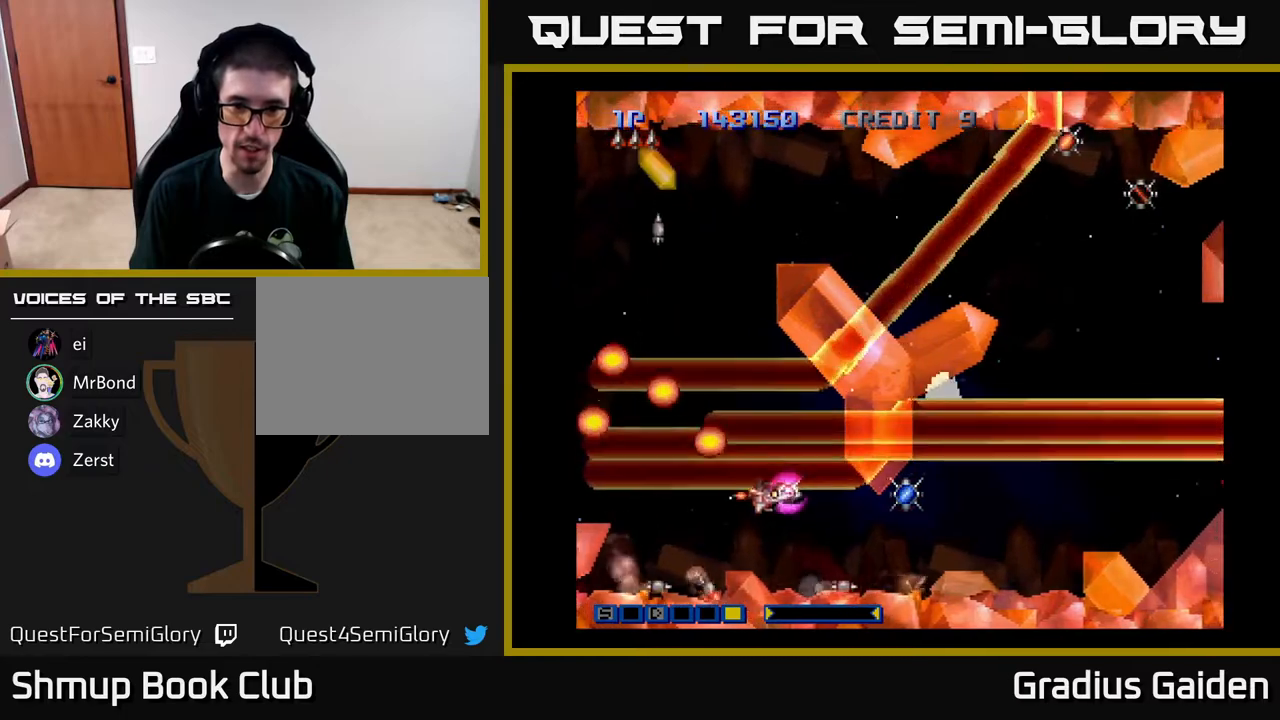
{"buttons": ["R2", "DPAD_UP", "DPAD_LEFT"]}
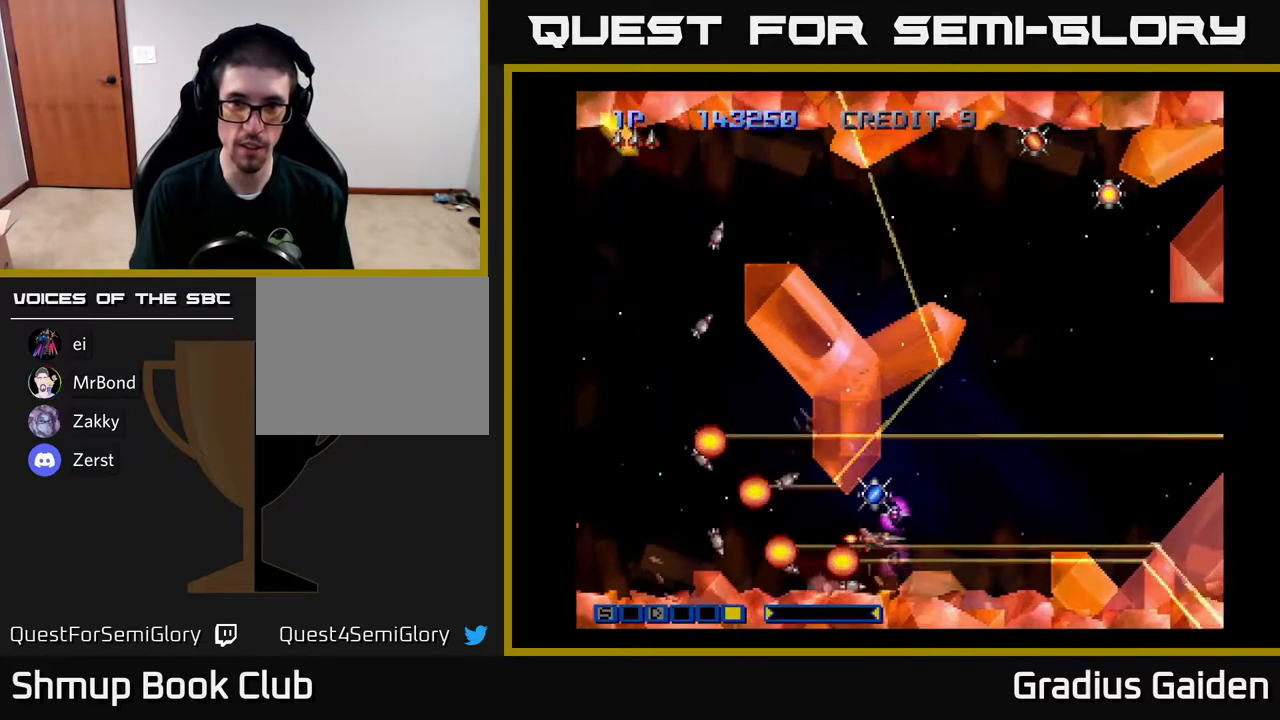
{"buttons": ["DPAD_UP", "DPAD_RIGHT"], "events": [[50, "R2", "up"], [150, "DPAD_LEFT", "up"], [183, "DPAD_RIGHT", "down"], [183, "R2", "down"], [267, "DPAD_UP", "up"], [267, "R2", "up"], [333, "DPAD_UP", "down"], [350, "R2", "down"], [500, "R2", "up"]]}
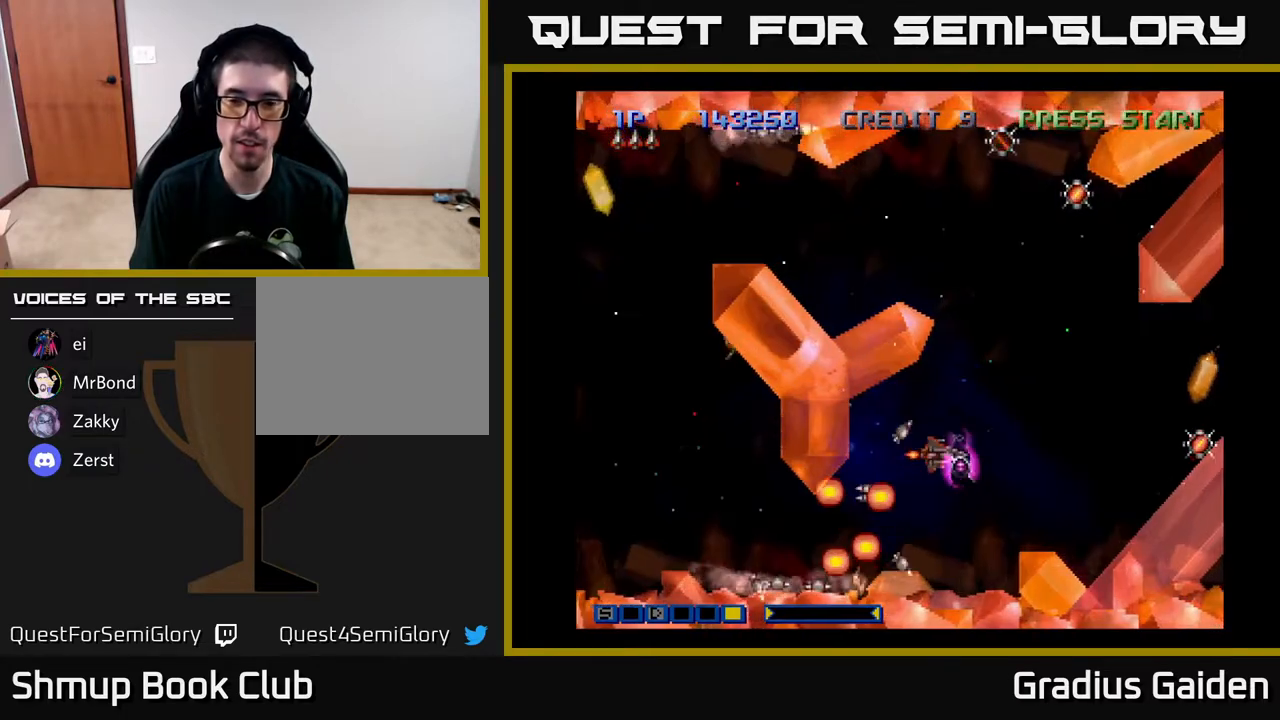
{"buttons": ["DPAD_UP", "DPAD_LEFT"], "events": [[83, "R2", "down"], [183, "R2", "up"], [233, "DPAD_RIGHT", "up"], [300, "DPAD_LEFT", "down"], [350, "DPAD_UP", "up"], [350, "R2", "down"], [450, "DPAD_UP", "down"], [467, "R2", "up"]]}
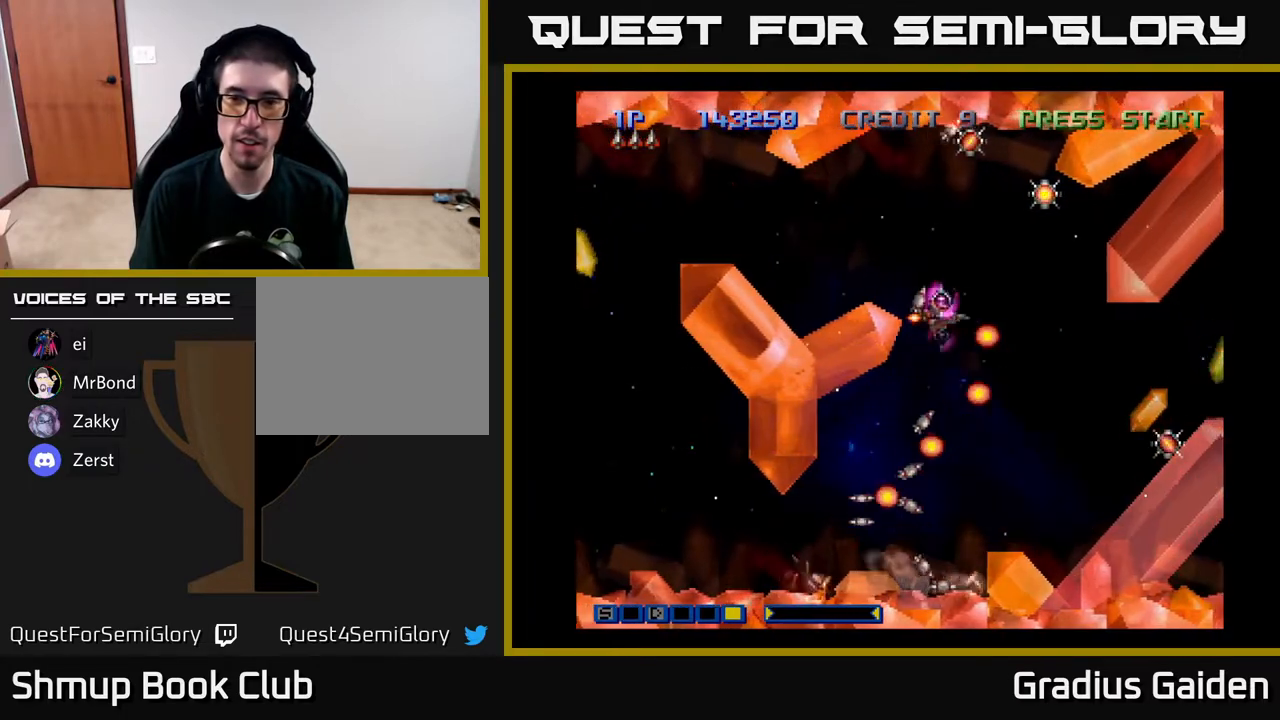
{"buttons": ["R2", "DPAD_RIGHT"], "events": [[33, "R2", "down"], [150, "R2", "up"], [250, "DPAD_LEFT", "up"], [283, "R2", "down"], [383, "R2", "up"], [417, "DPAD_RIGHT", "down"], [467, "DPAD_UP", "up"], [467, "R2", "down"]]}
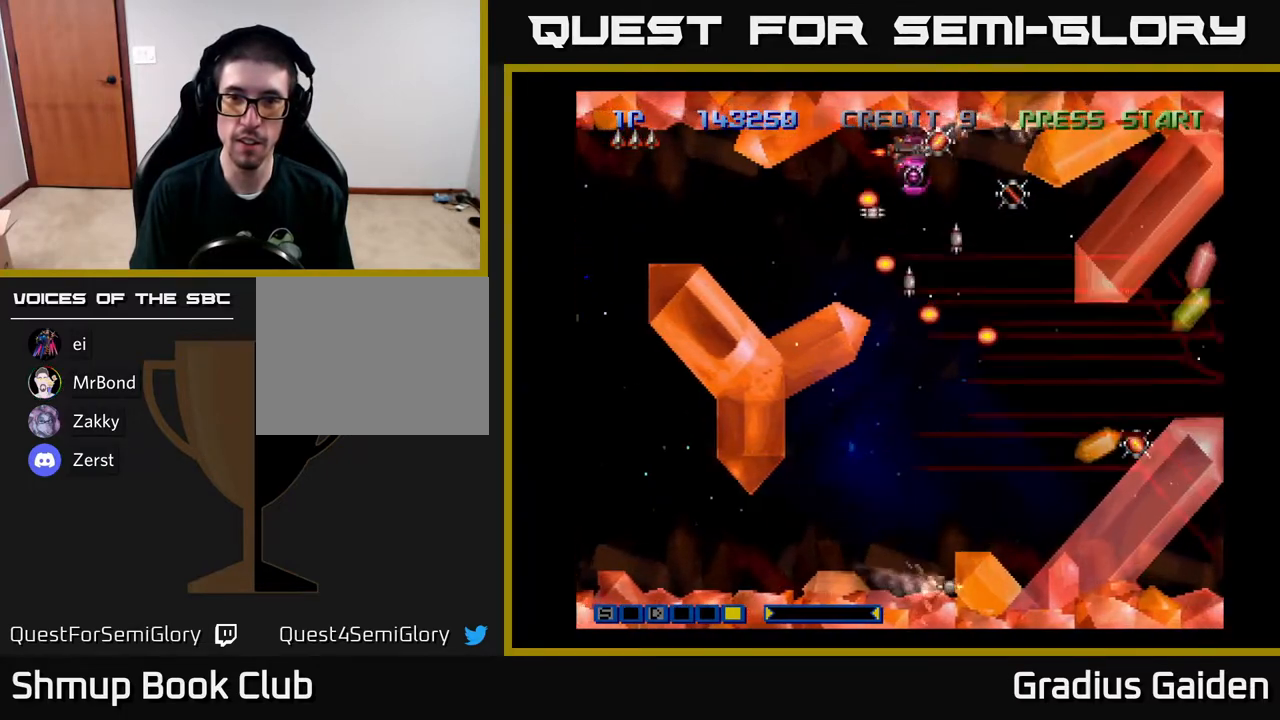
{"buttons": ["DPAD_DOWN"], "events": [[100, "R2", "up"], [183, "R2", "down"], [267, "DPAD_DOWN", "down"], [267, "DPAD_RIGHT", "up"], [300, "R2", "up"], [367, "R2", "down"], [483, "R2", "up"]]}